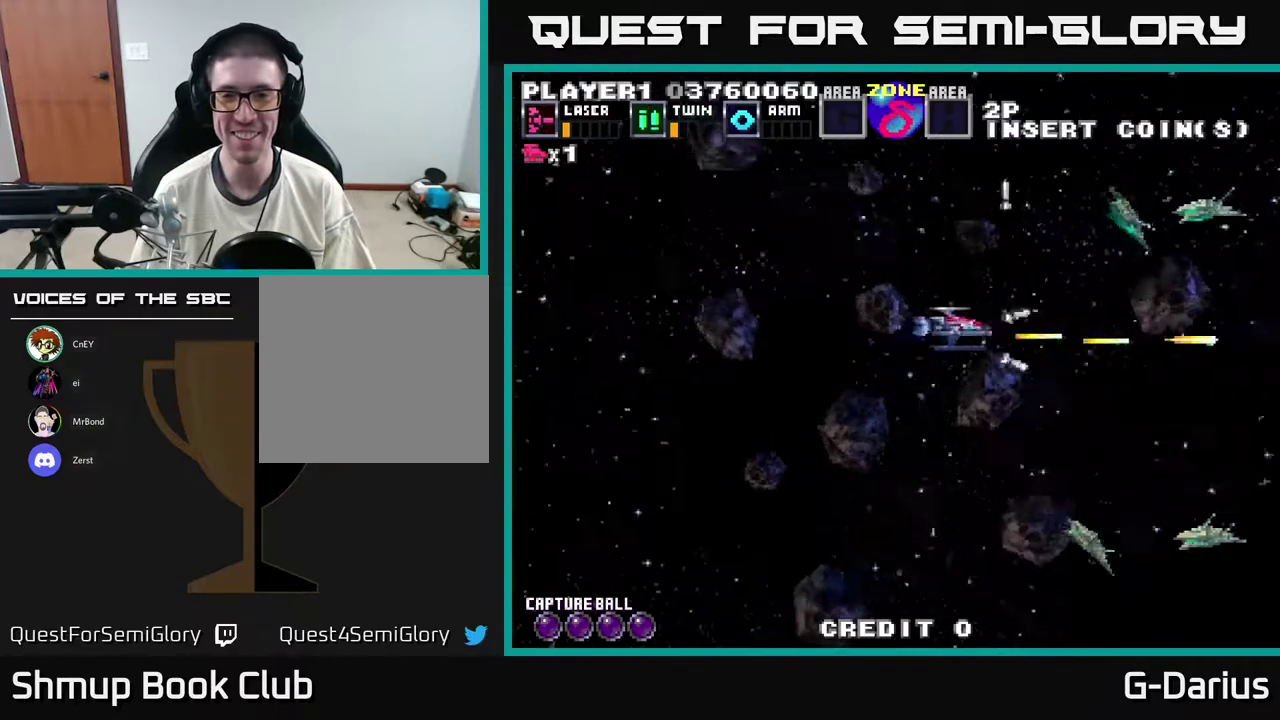
Gameplay with a controller (Xbox layout); each line is a JSON object with the inputs held at the frame after it (dt_ms = milliseconds from this image to that frame). "events" lists button and stick changes between this image and that frame as [ms after this image, input, new state], when the widget could be followed in between. Not read: DPAD_RIGHT L3 R3 left_stick.
{"dt_ms": 500, "buttons": ["A", "DPAD_LEFT"], "right_stick": "center", "events": [[100, "DPAD_LEFT", "down"], [150, "DPAD_LEFT", "up"], [333, "DPAD_UP", "up"], [417, "DPAD_LEFT", "down"]]}
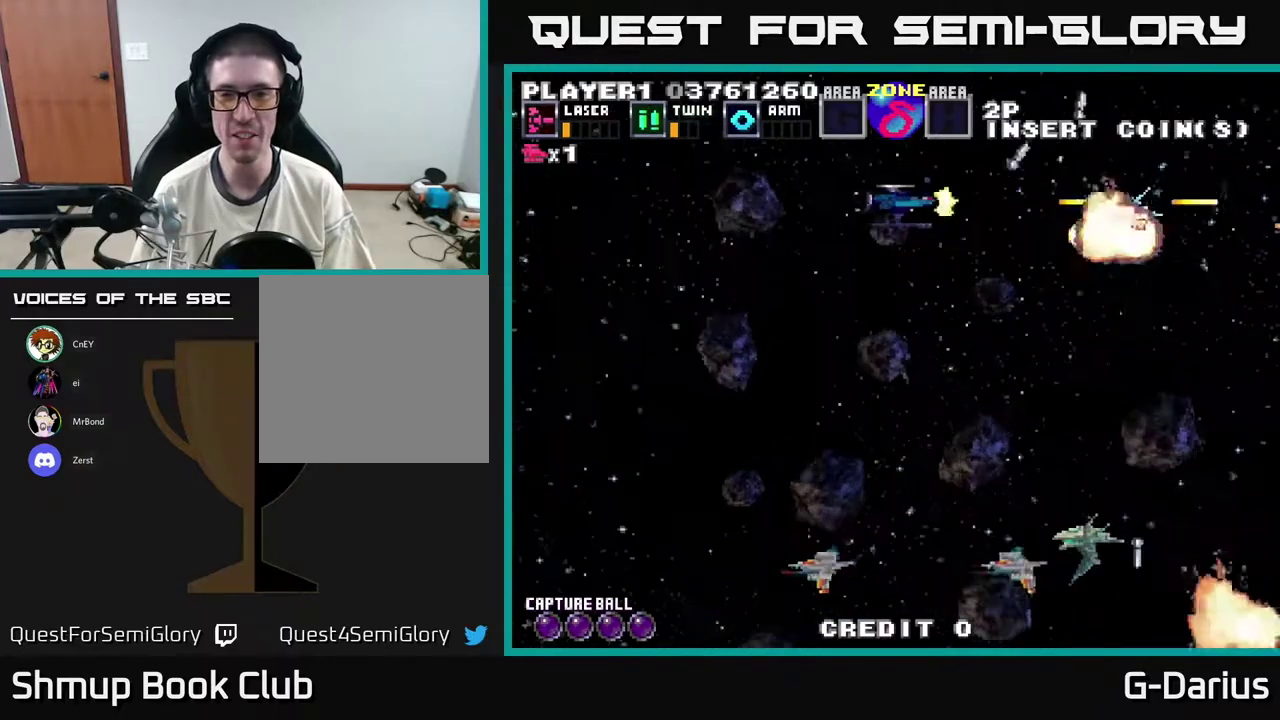
{"dt_ms": 500, "buttons": ["A", "DPAD_DOWN", "DPAD_LEFT"], "right_stick": "center", "events": [[50, "DPAD_DOWN", "down"], [150, "DPAD_DOWN", "up"], [300, "DPAD_DOWN", "down"]]}
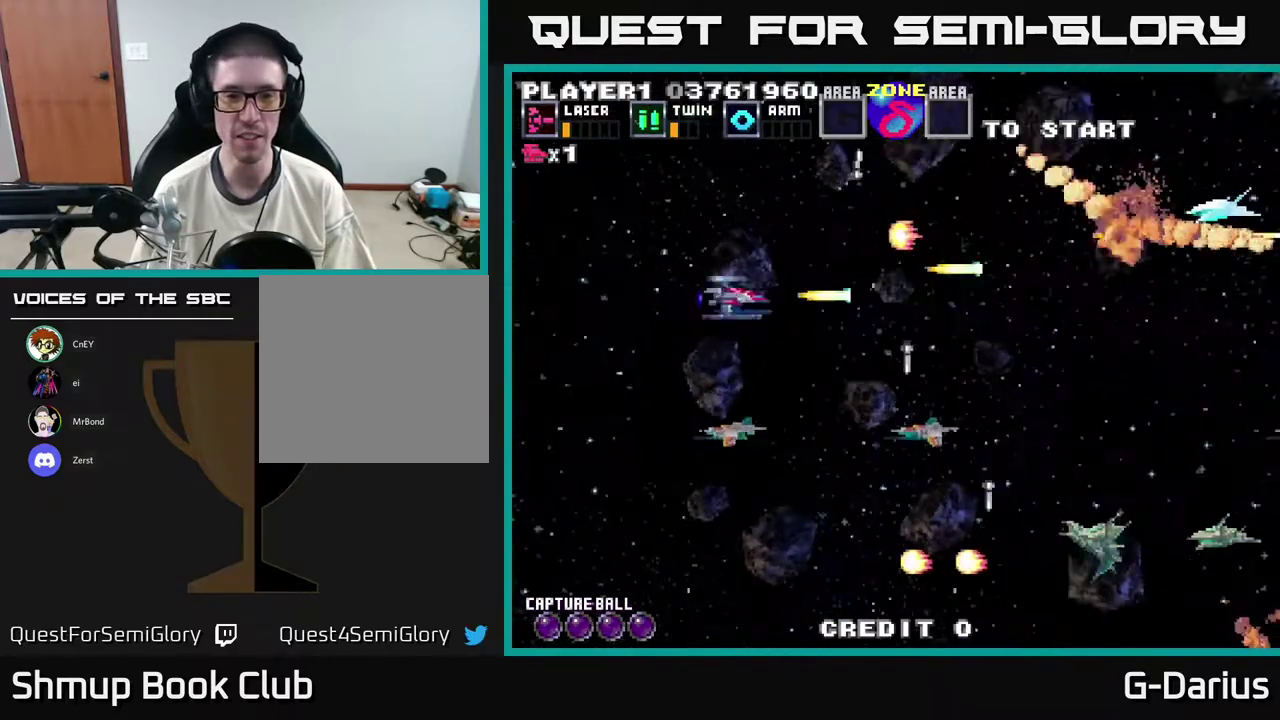
{"dt_ms": 300, "buttons": ["A", "X", "DPAD_LEFT"], "right_stick": "center", "events": [[233, "X", "down"], [267, "DPAD_DOWN", "up"]]}
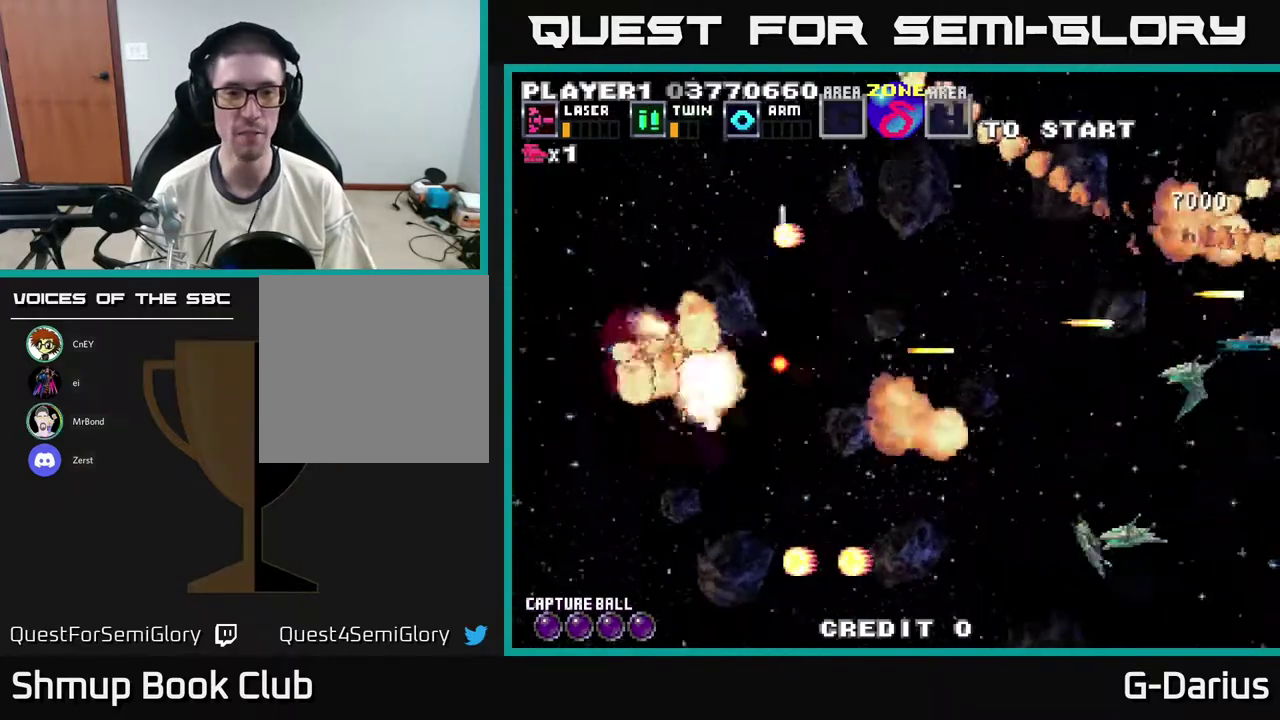
{"dt_ms": 400, "buttons": ["A"], "right_stick": "center", "events": [[33, "X", "up"], [200, "DPAD_DOWN", "down"], [250, "DPAD_LEFT", "up"], [317, "DPAD_DOWN", "up"]]}
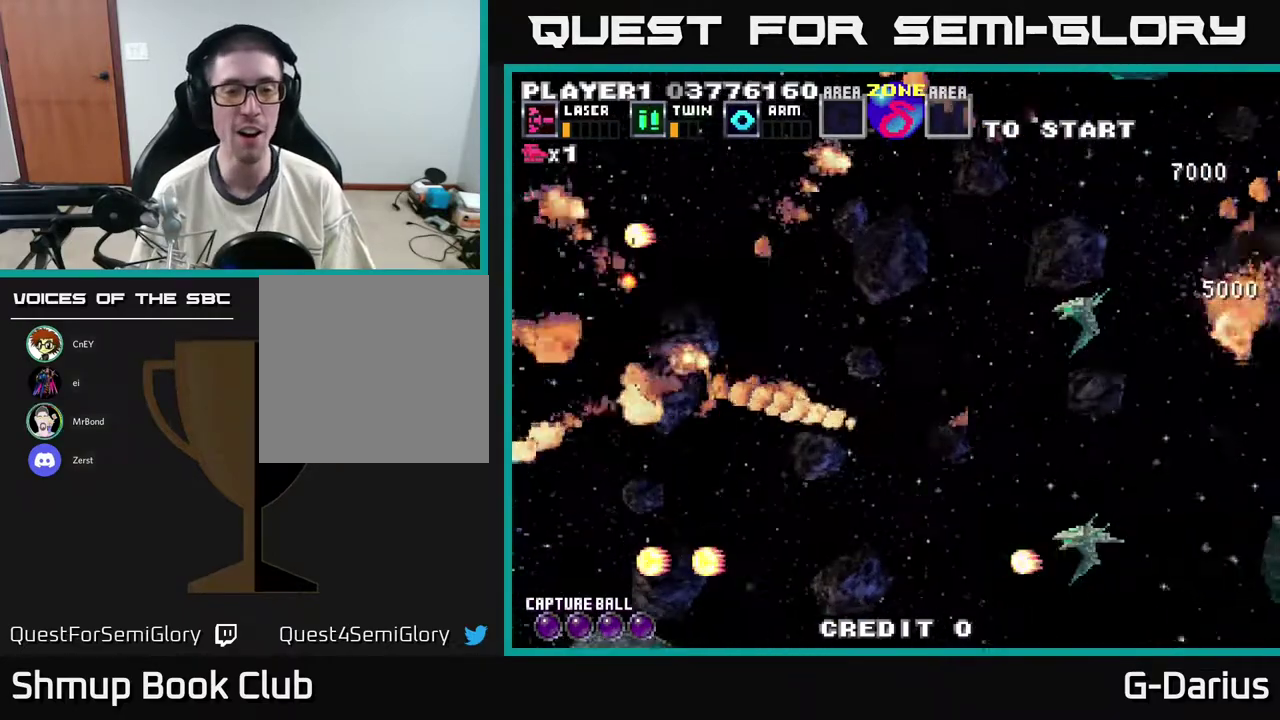
{"dt_ms": 300, "buttons": ["A"], "right_stick": "center", "events": []}
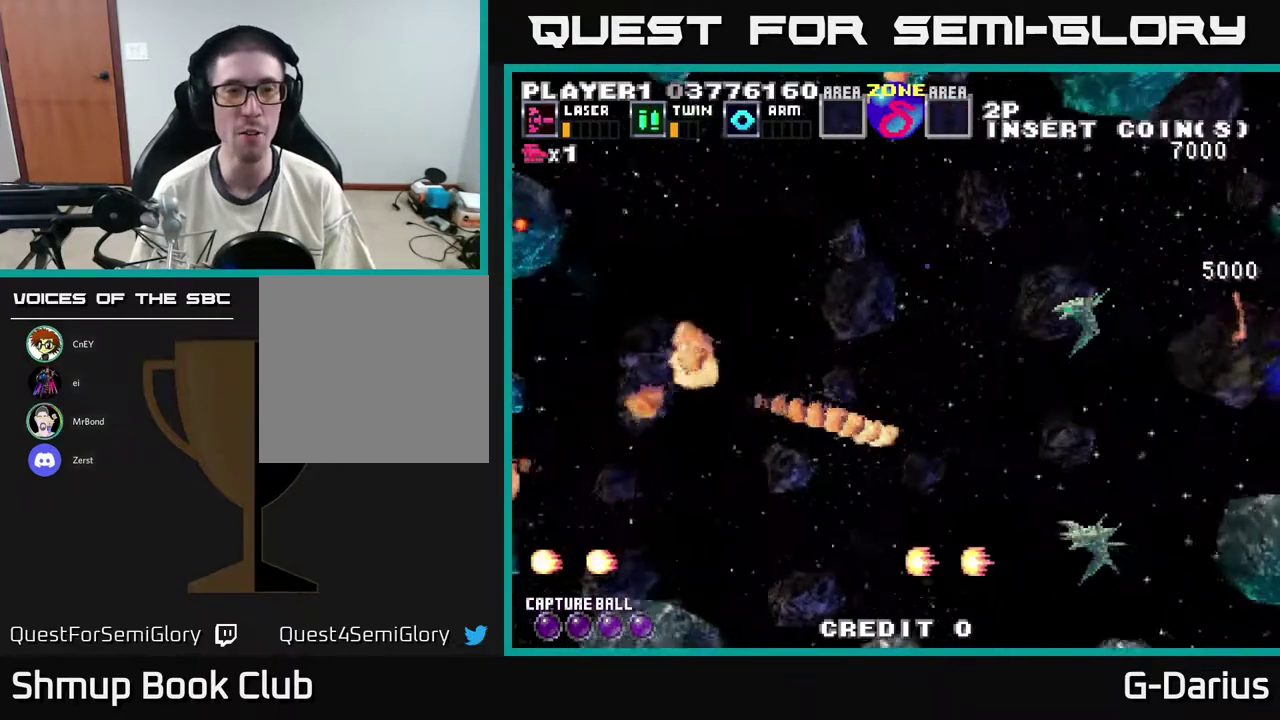
{"dt_ms": 700, "buttons": ["A"], "right_stick": "center", "events": [[517, "DPAD_DOWN", "down"], [667, "DPAD_DOWN", "up"]]}
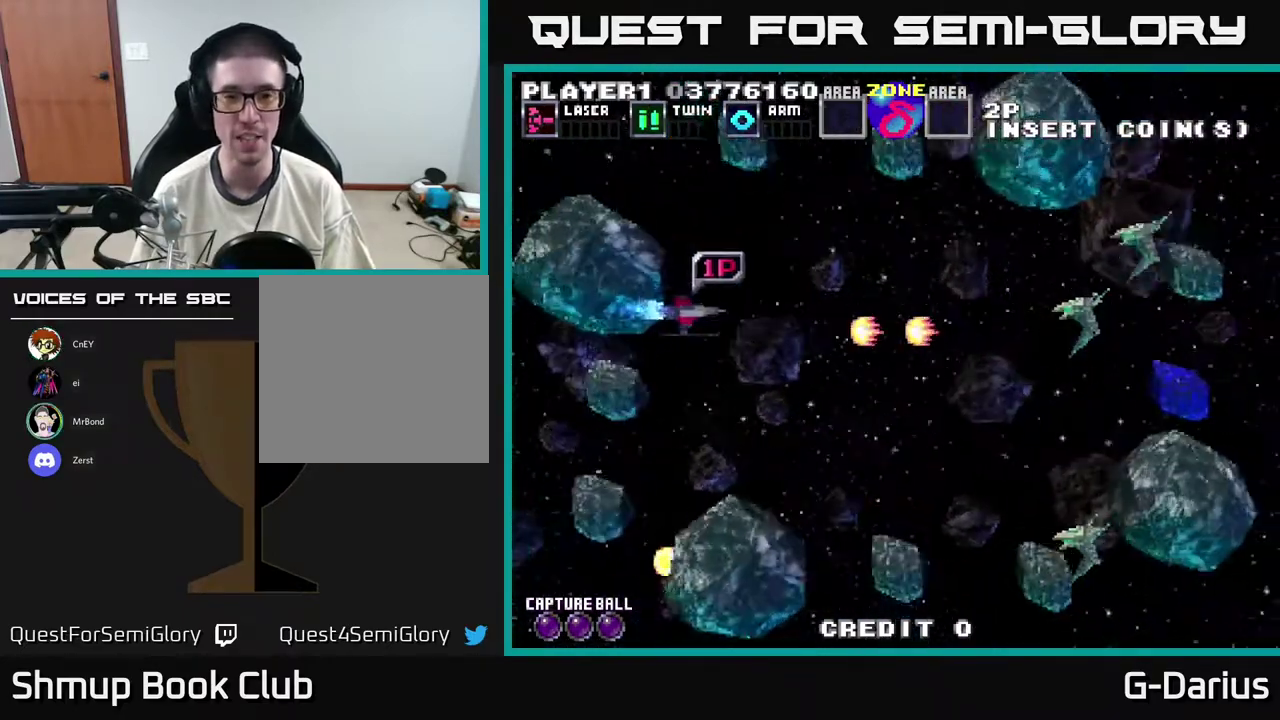
{"dt_ms": 300, "buttons": ["A"], "right_stick": "center", "events": [[150, "DPAD_DOWN", "down"], [267, "DPAD_DOWN", "up"]]}
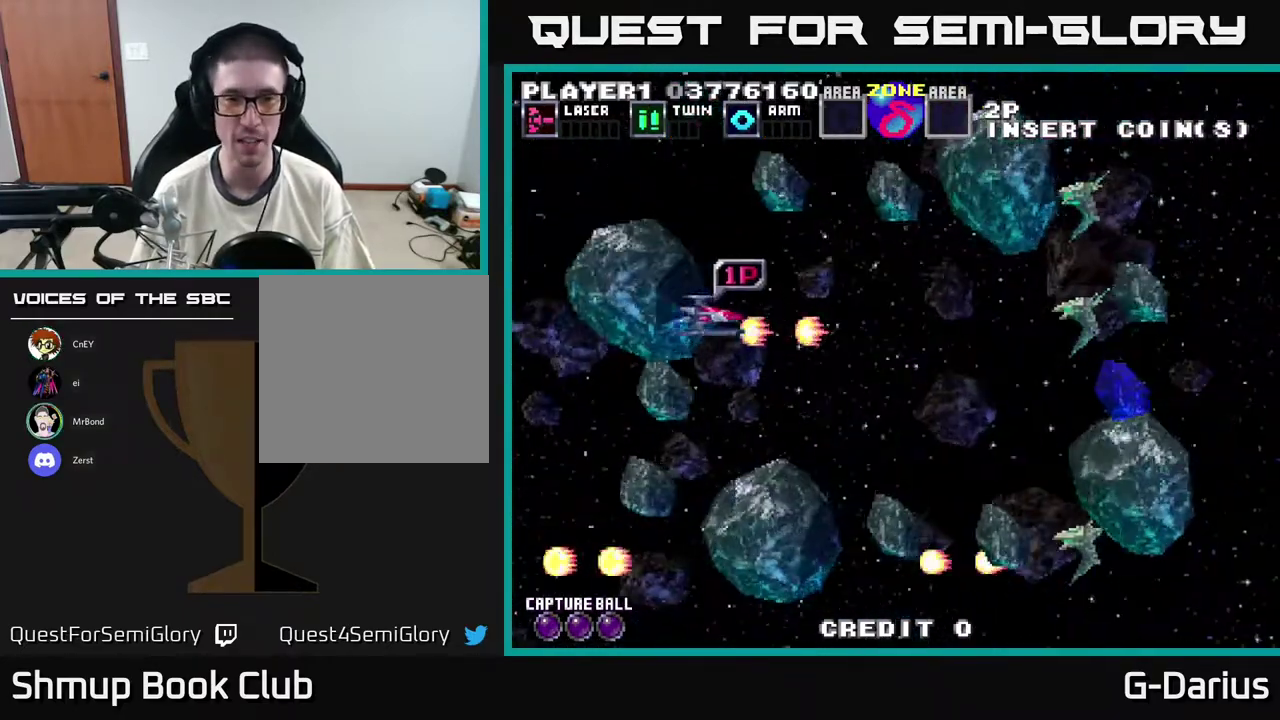
{"dt_ms": 300, "buttons": ["A"], "right_stick": "center", "events": [[117, "X", "down"], [150, "DPAD_DOWN", "down"], [233, "X", "up"], [267, "DPAD_DOWN", "up"]]}
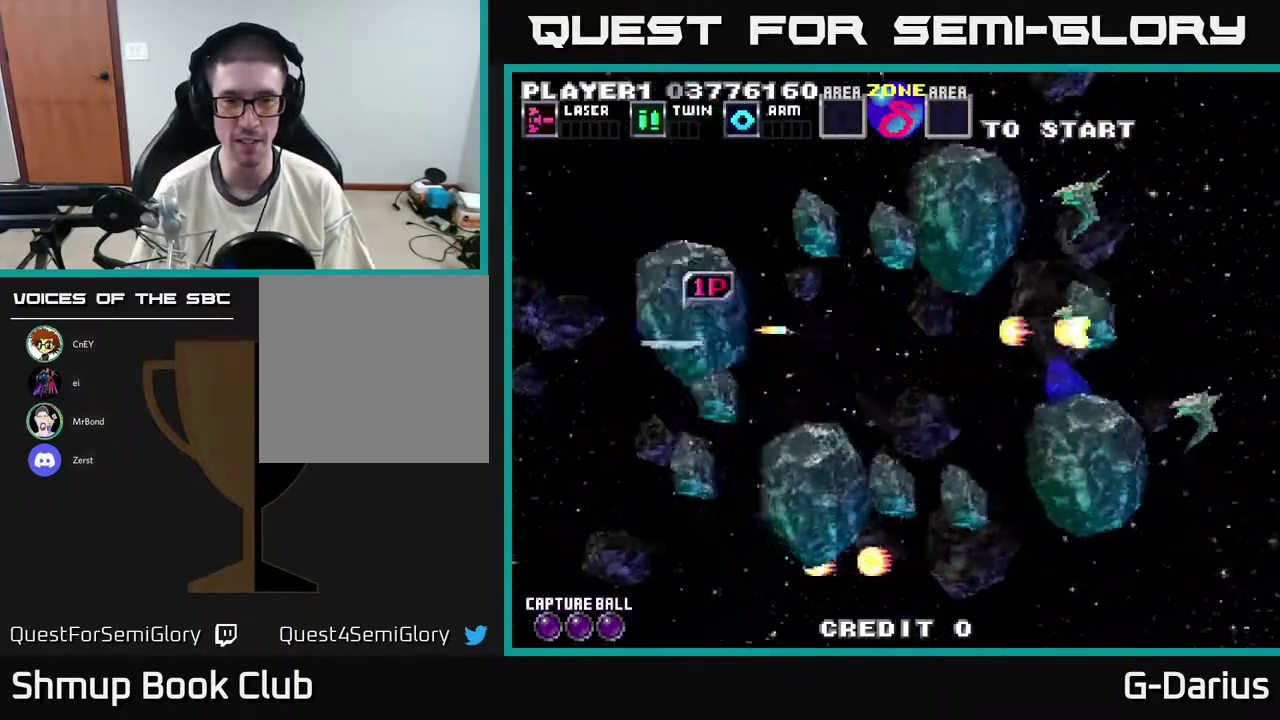
{"dt_ms": 400, "buttons": ["A", "DPAD_DOWN"], "right_stick": "center", "events": [[150, "X", "down"], [283, "X", "up"], [400, "DPAD_DOWN", "down"]]}
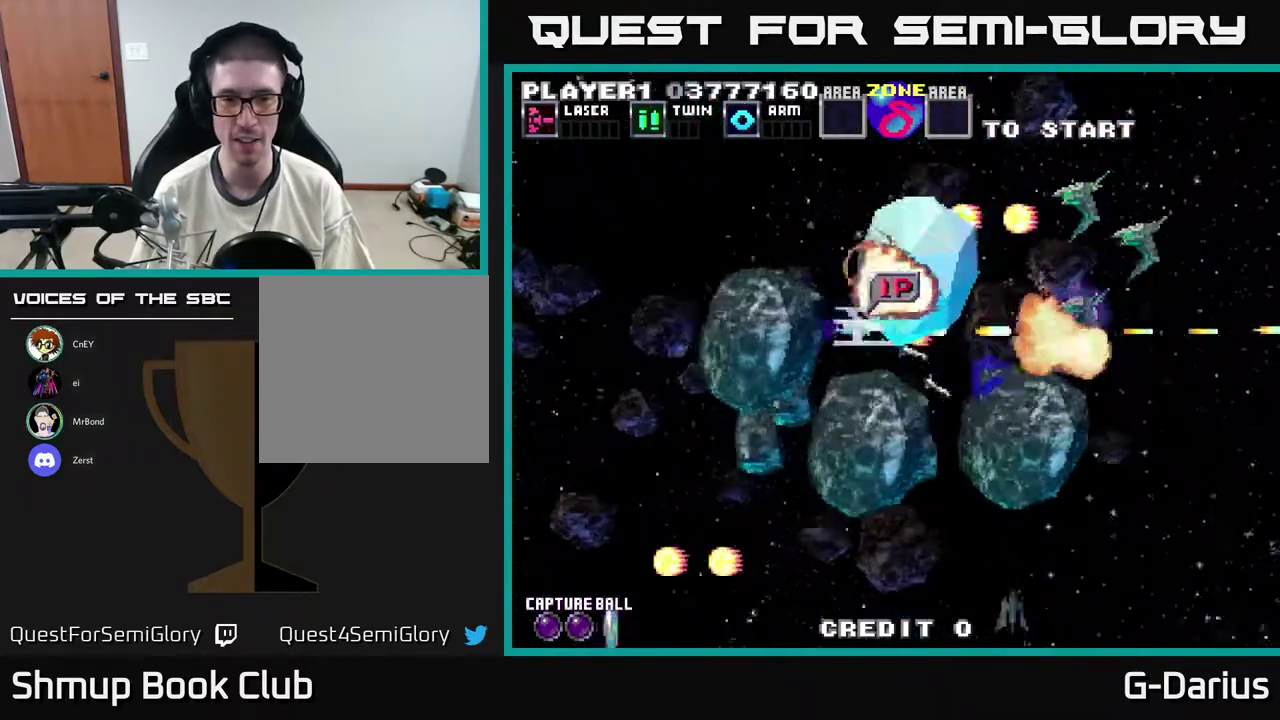
{"dt_ms": 300, "buttons": ["A", "DPAD_UP", "DPAD_LEFT"], "right_stick": "center", "events": [[83, "DPAD_LEFT", "down"], [117, "DPAD_DOWN", "up"], [250, "DPAD_UP", "down"]]}
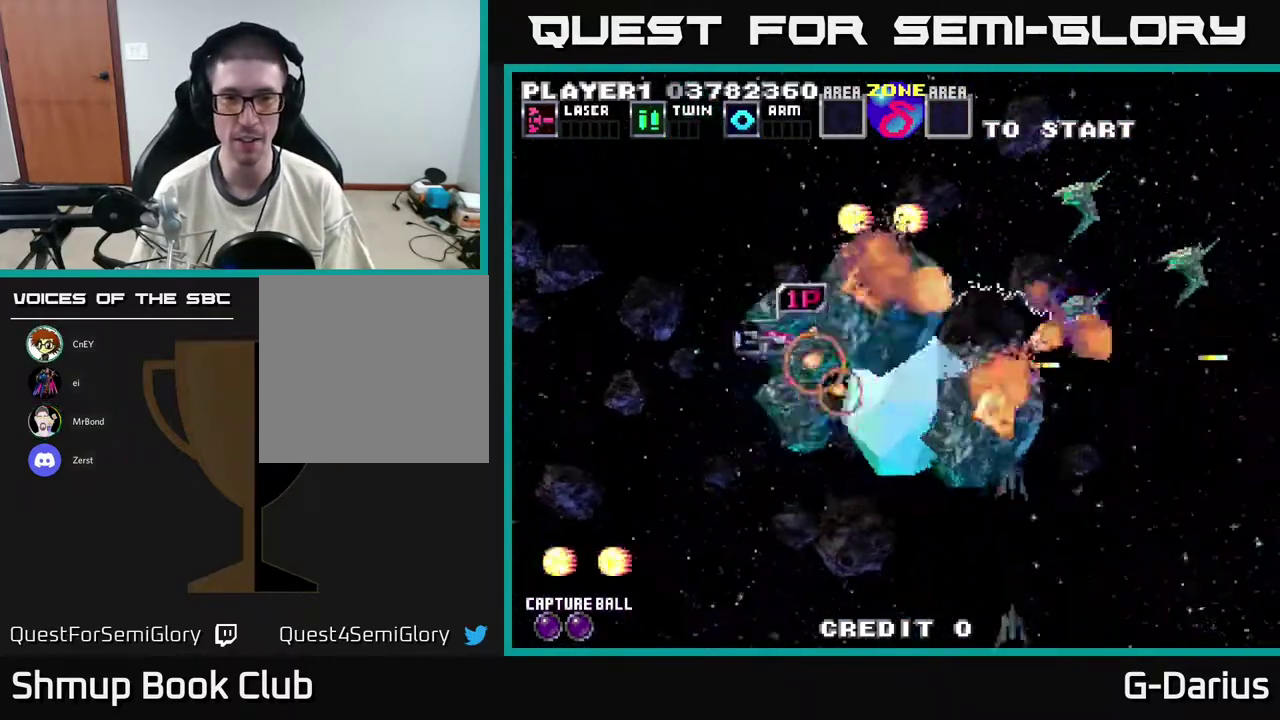
{"dt_ms": 300, "buttons": ["A", "DPAD_DOWN", "DPAD_LEFT"], "right_stick": "center", "events": [[250, "DPAD_UP", "up"], [300, "DPAD_DOWN", "down"]]}
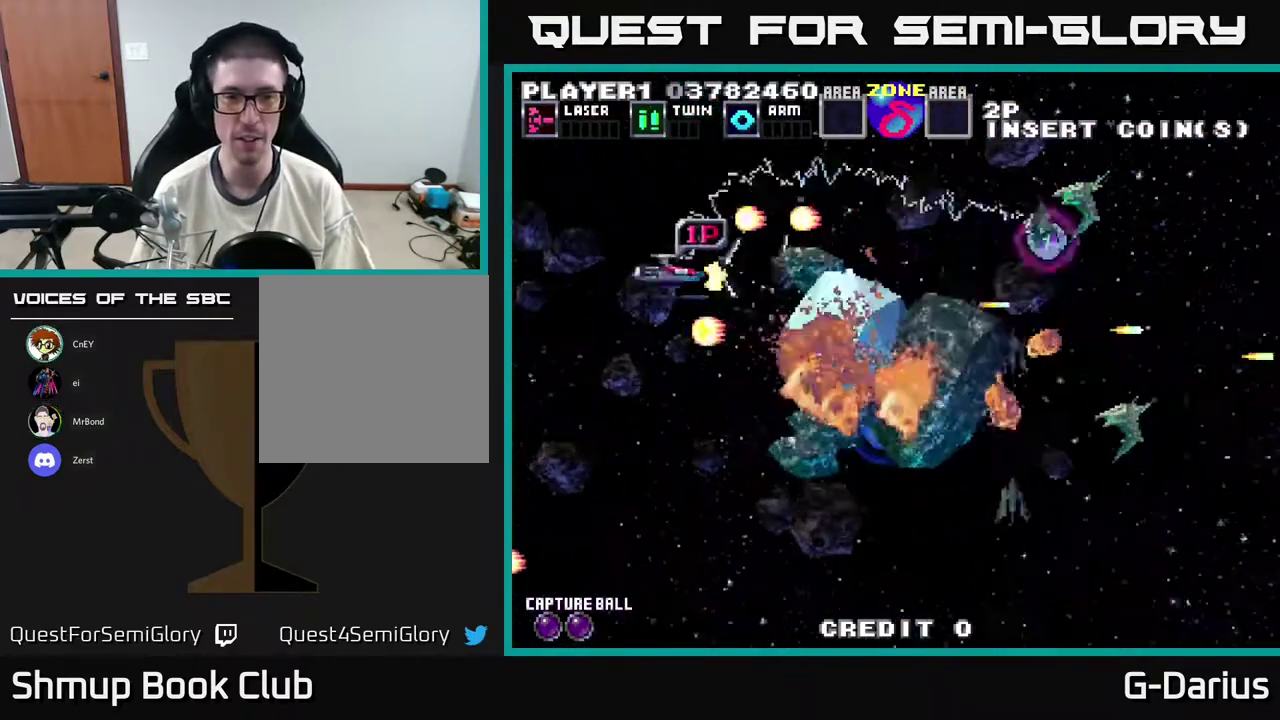
{"dt_ms": 700, "buttons": ["A", "DPAD_UP"], "right_stick": "center", "events": [[33, "DPAD_LEFT", "up"], [383, "DPAD_DOWN", "up"], [400, "DPAD_LEFT", "down"], [583, "DPAD_UP", "down"], [617, "DPAD_LEFT", "up"]]}
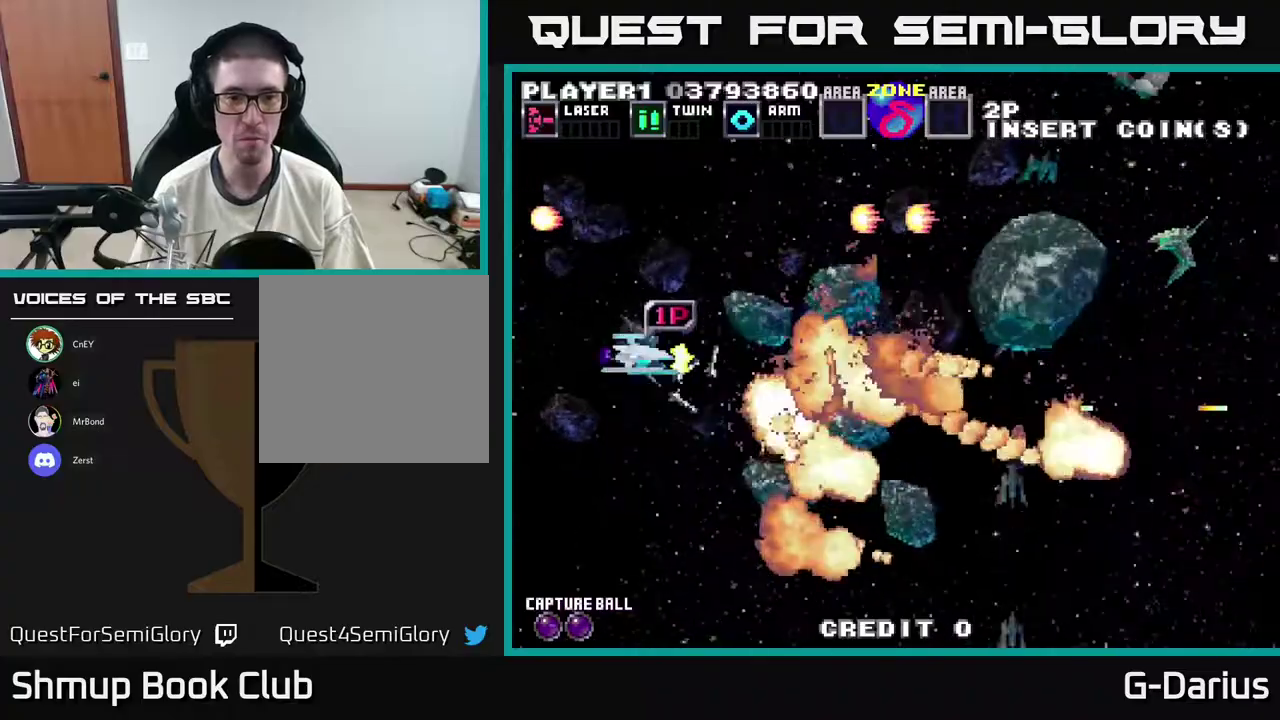
{"dt_ms": 700, "buttons": ["A", "DPAD_DOWN"], "right_stick": "center", "events": [[117, "DPAD_LEFT", "down"], [350, "DPAD_LEFT", "up"], [367, "DPAD_UP", "up"], [417, "DPAD_DOWN", "down"]]}
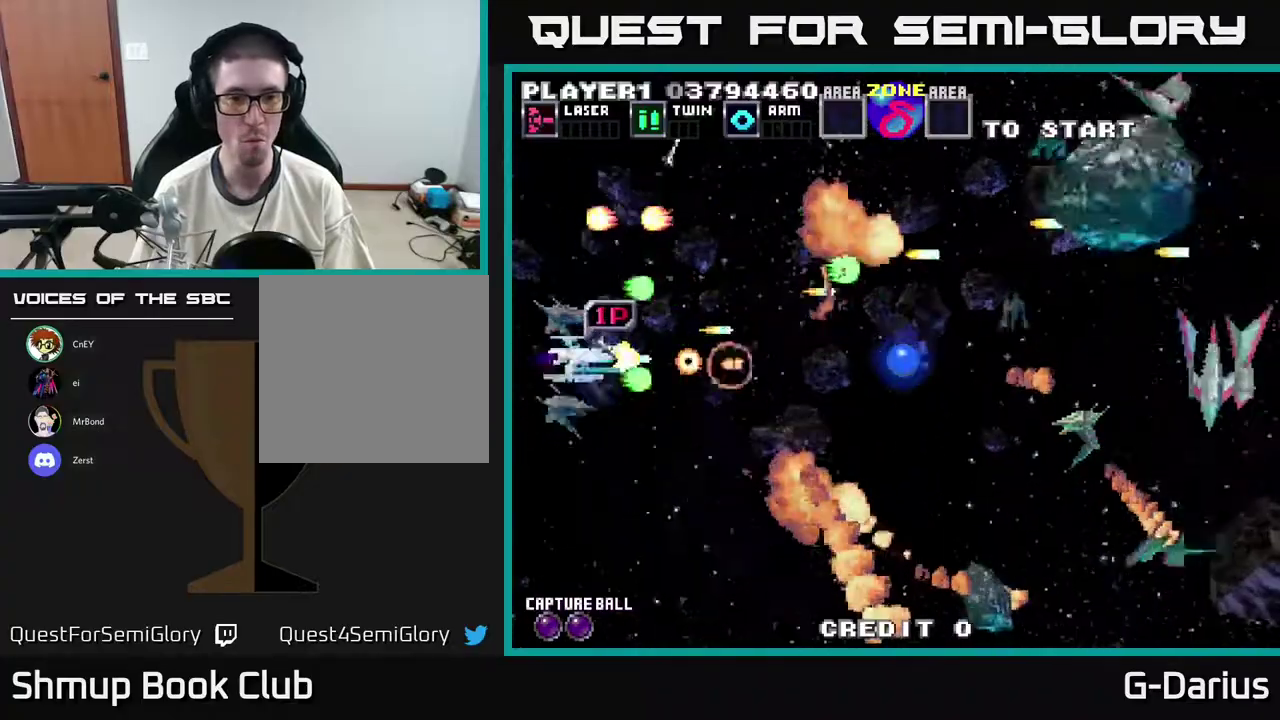
{"dt_ms": 300, "buttons": ["A"], "right_stick": "center", "events": [[250, "DPAD_DOWN", "up"]]}
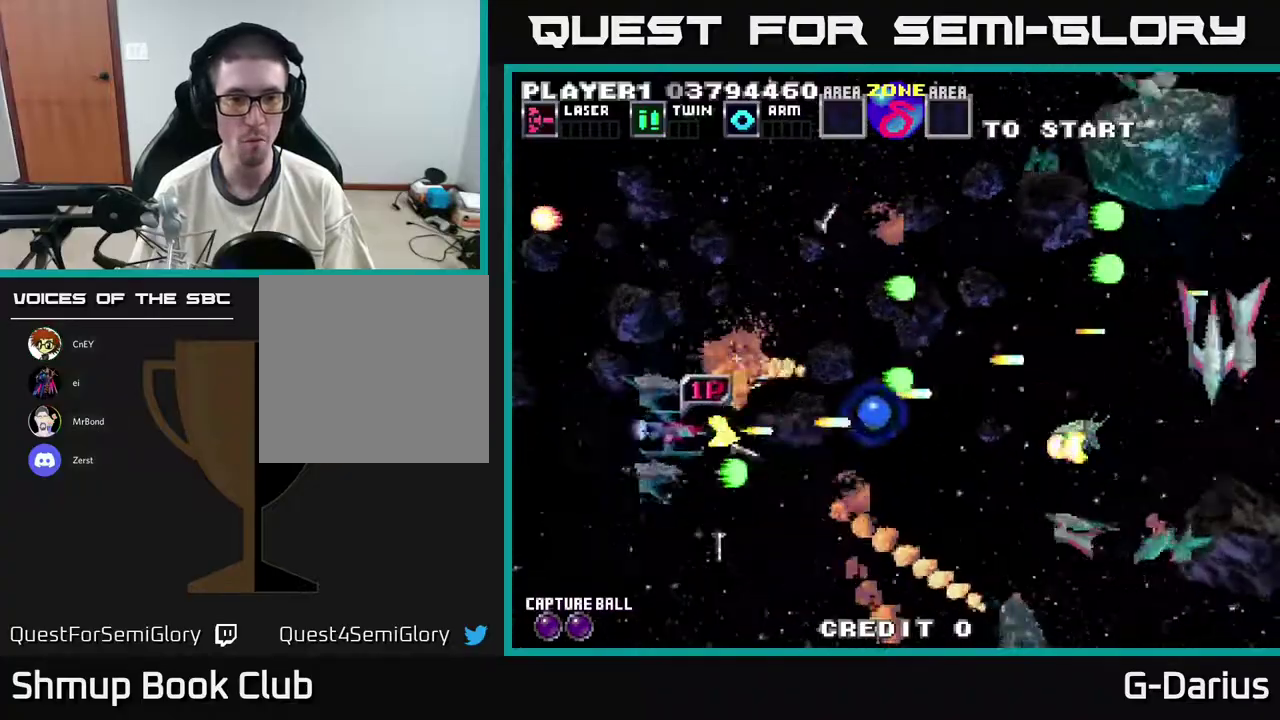
{"dt_ms": 400, "buttons": ["A", "DPAD_DOWN", "DPAD_LEFT"], "right_stick": "center", "events": [[250, "DPAD_UP", "down"], [333, "DPAD_UP", "up"], [350, "DPAD_DOWN", "down"], [400, "DPAD_LEFT", "down"]]}
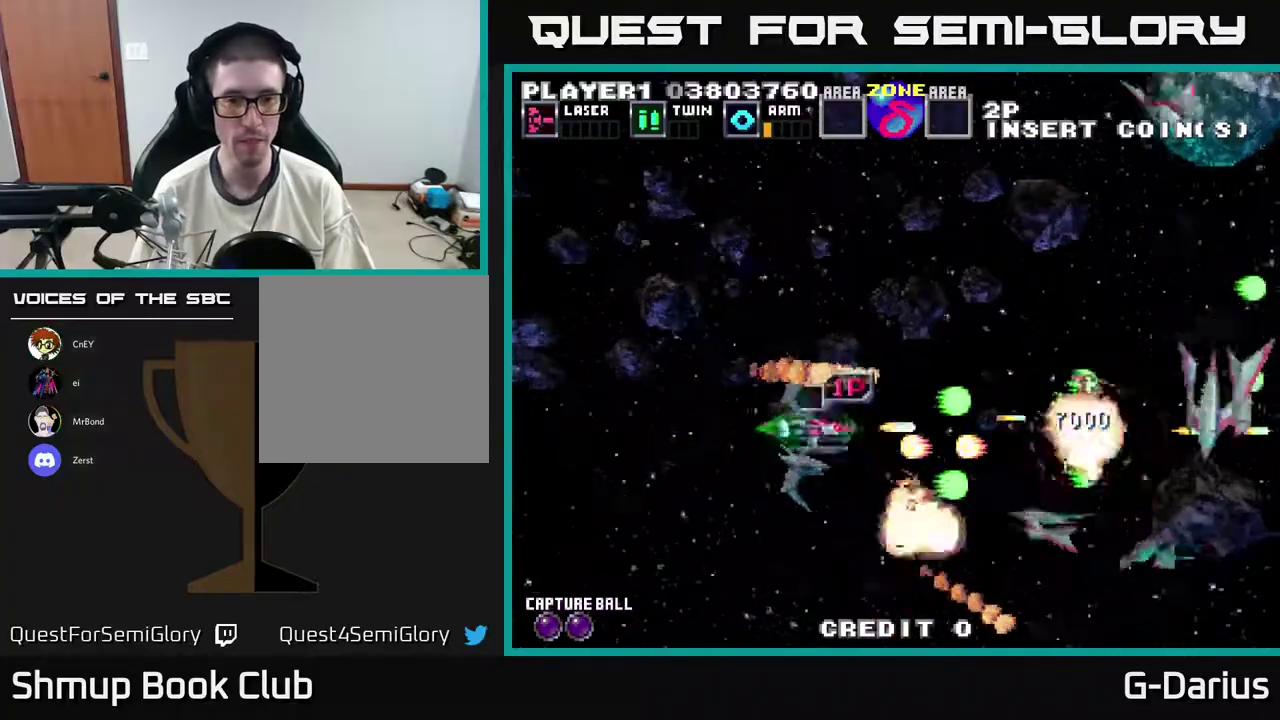
{"dt_ms": 800, "buttons": ["A", "DPAD_DOWN"], "right_stick": "center", "events": [[50, "DPAD_DOWN", "up"], [167, "DPAD_UP", "down"], [450, "DPAD_LEFT", "up"], [500, "DPAD_LEFT", "down"], [683, "DPAD_LEFT", "up"], [683, "DPAD_UP", "up"], [750, "DPAD_DOWN", "down"]]}
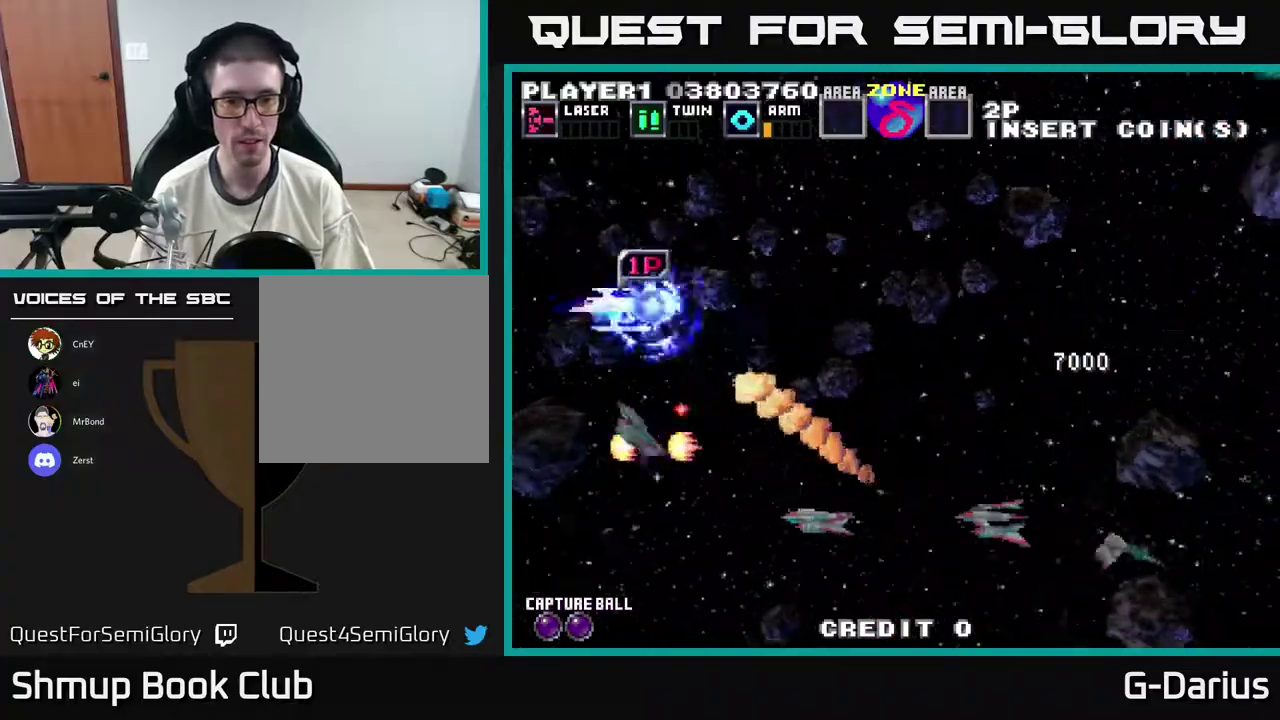
{"dt_ms": 300, "buttons": ["A", "DPAD_DOWN", "DPAD_LEFT"], "right_stick": "center", "events": [[33, "DPAD_DOWN", "up"], [50, "DPAD_LEFT", "down"], [83, "DPAD_UP", "down"], [217, "DPAD_UP", "up"], [267, "DPAD_DOWN", "down"]]}
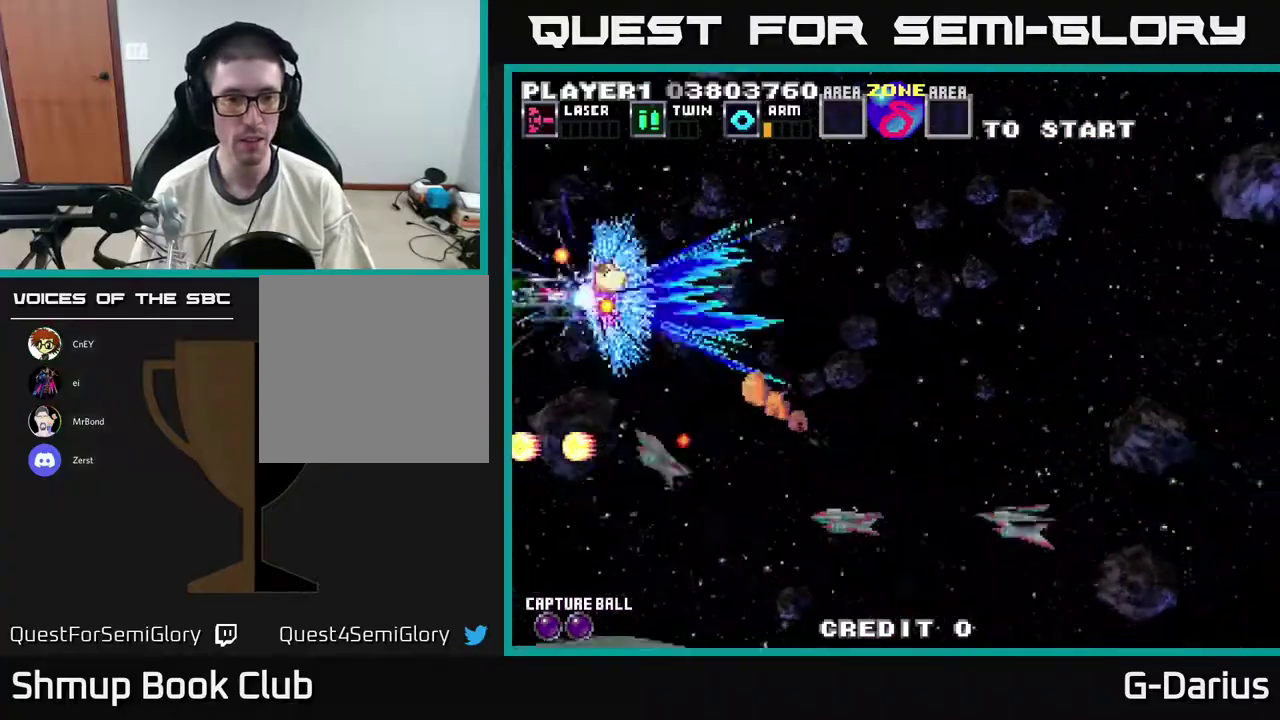
{"dt_ms": 500, "buttons": ["A", "DPAD_DOWN"], "right_stick": "center", "events": [[100, "DPAD_LEFT", "up"]]}
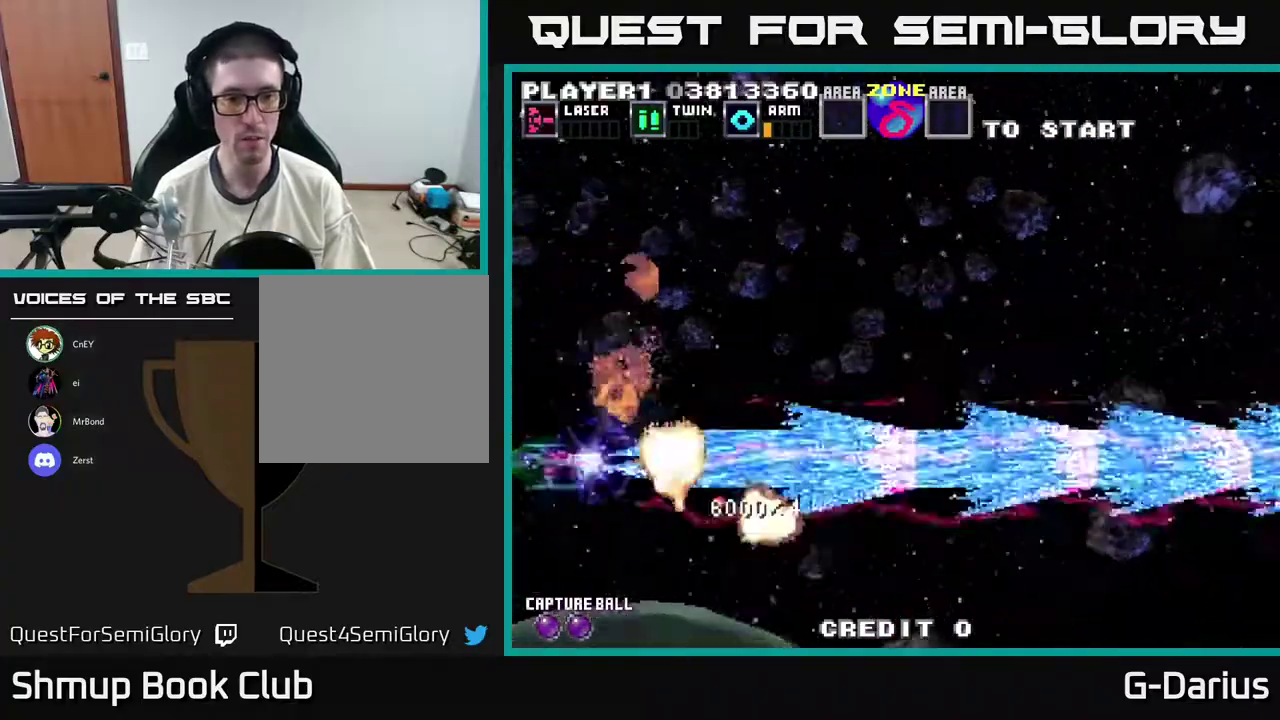
{"dt_ms": 500, "buttons": ["A", "DPAD_UP"], "right_stick": "center", "events": [[233, "DPAD_DOWN", "up"], [283, "DPAD_UP", "down"]]}
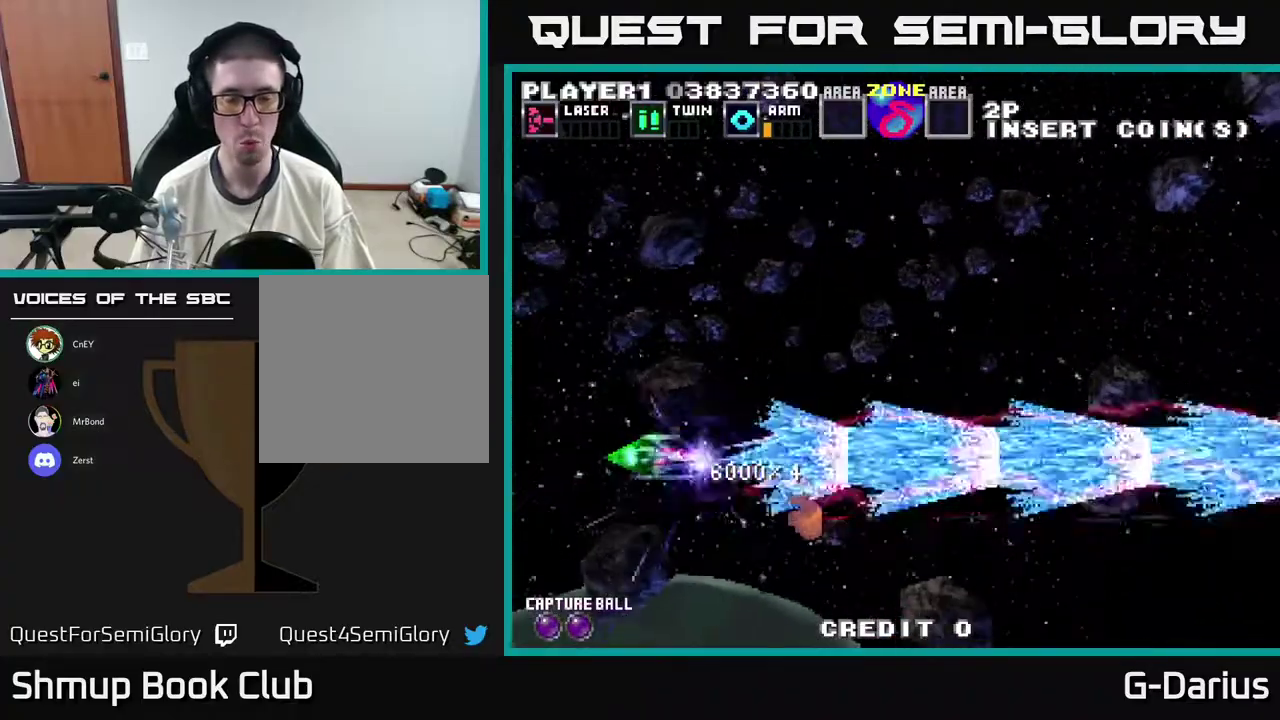
{"dt_ms": 500, "buttons": ["A", "DPAD_UP"], "right_stick": "center", "events": []}
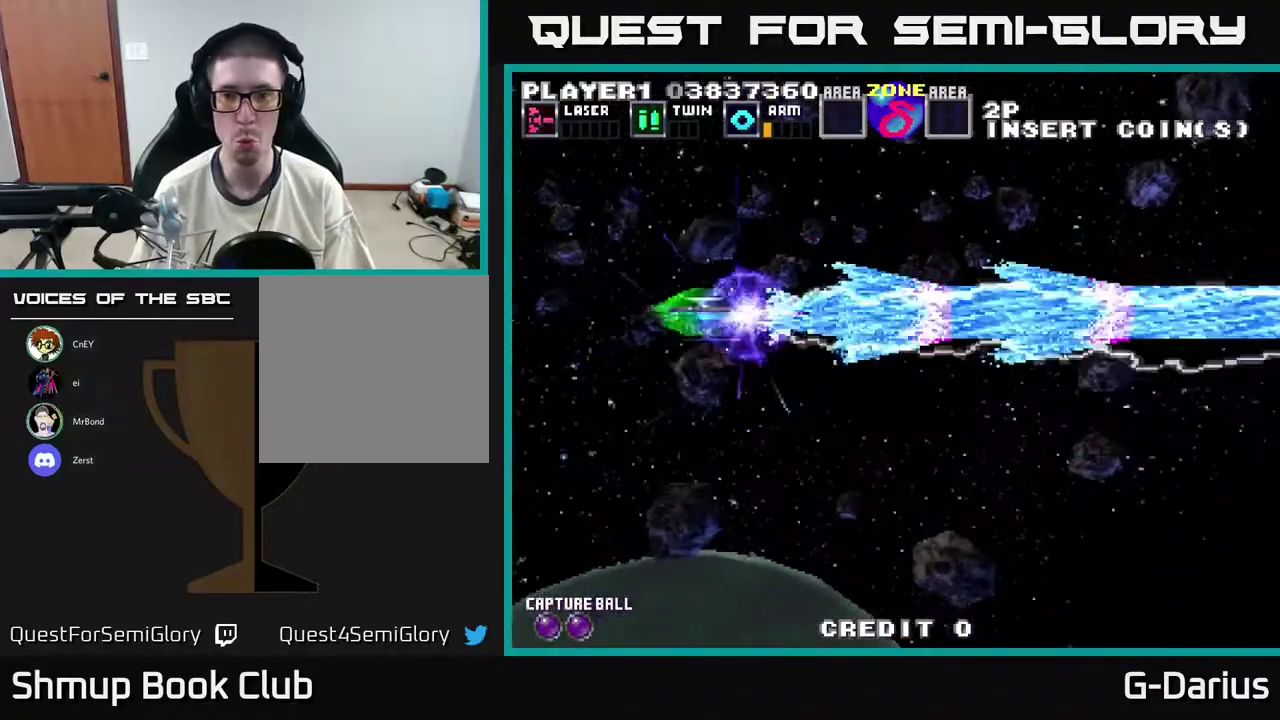
{"dt_ms": 400, "buttons": ["A", "DPAD_DOWN"], "right_stick": "center", "events": [[250, "DPAD_UP", "up"], [317, "DPAD_DOWN", "down"]]}
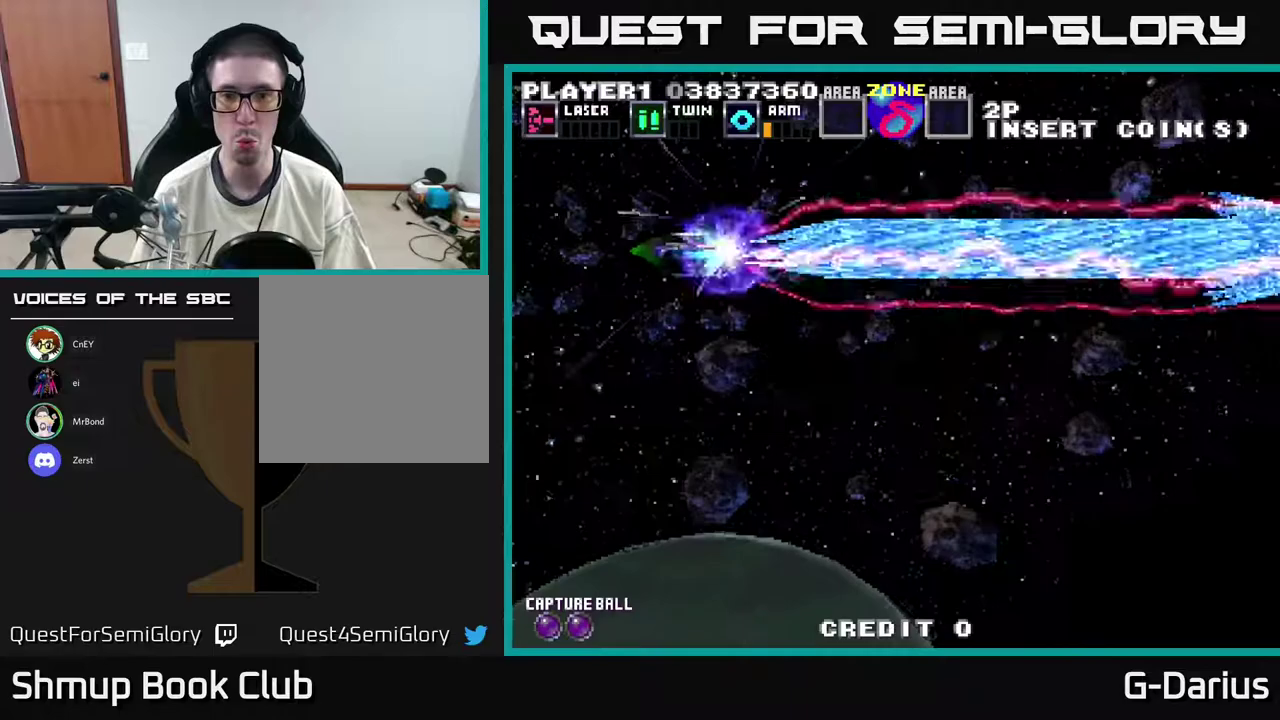
{"dt_ms": 700, "buttons": ["A", "DPAD_UP"], "right_stick": "center", "events": [[567, "DPAD_DOWN", "up"], [650, "DPAD_UP", "down"]]}
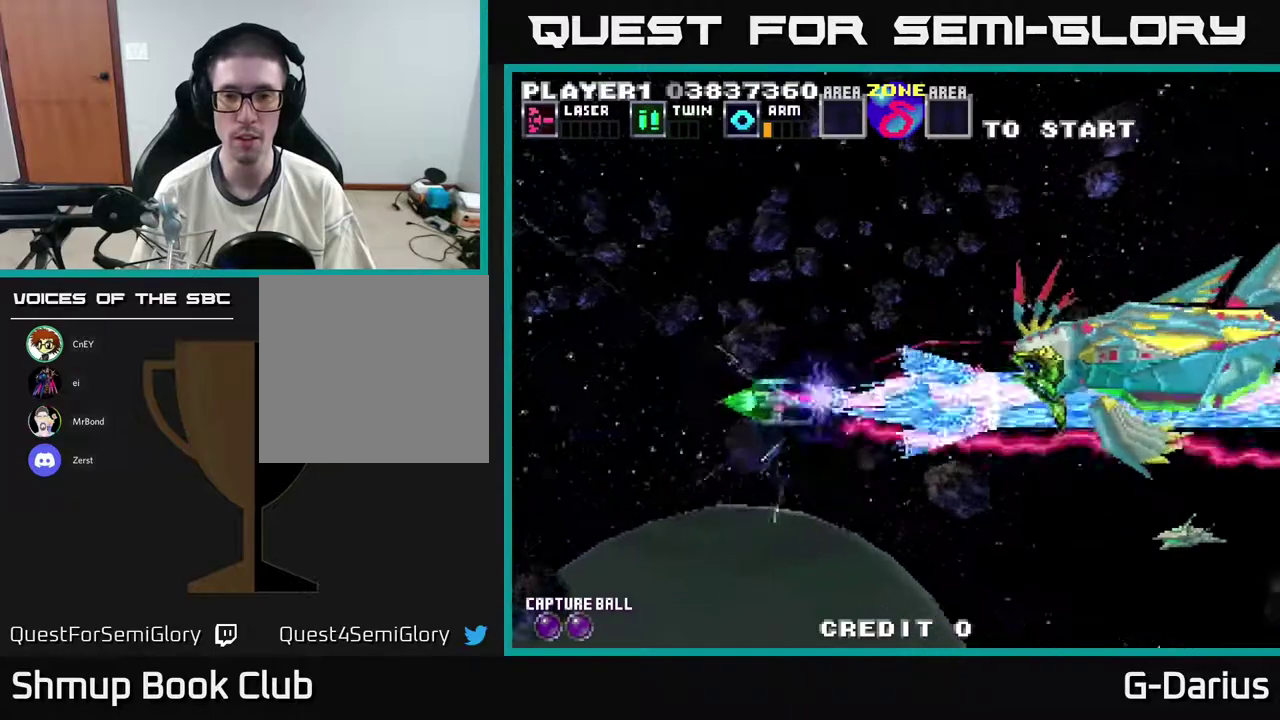
{"dt_ms": 500, "buttons": ["A"], "right_stick": "center", "events": [[183, "DPAD_UP", "up"], [217, "DPAD_DOWN", "down"], [250, "DPAD_LEFT", "down"], [317, "DPAD_DOWN", "up"], [450, "DPAD_LEFT", "up"]]}
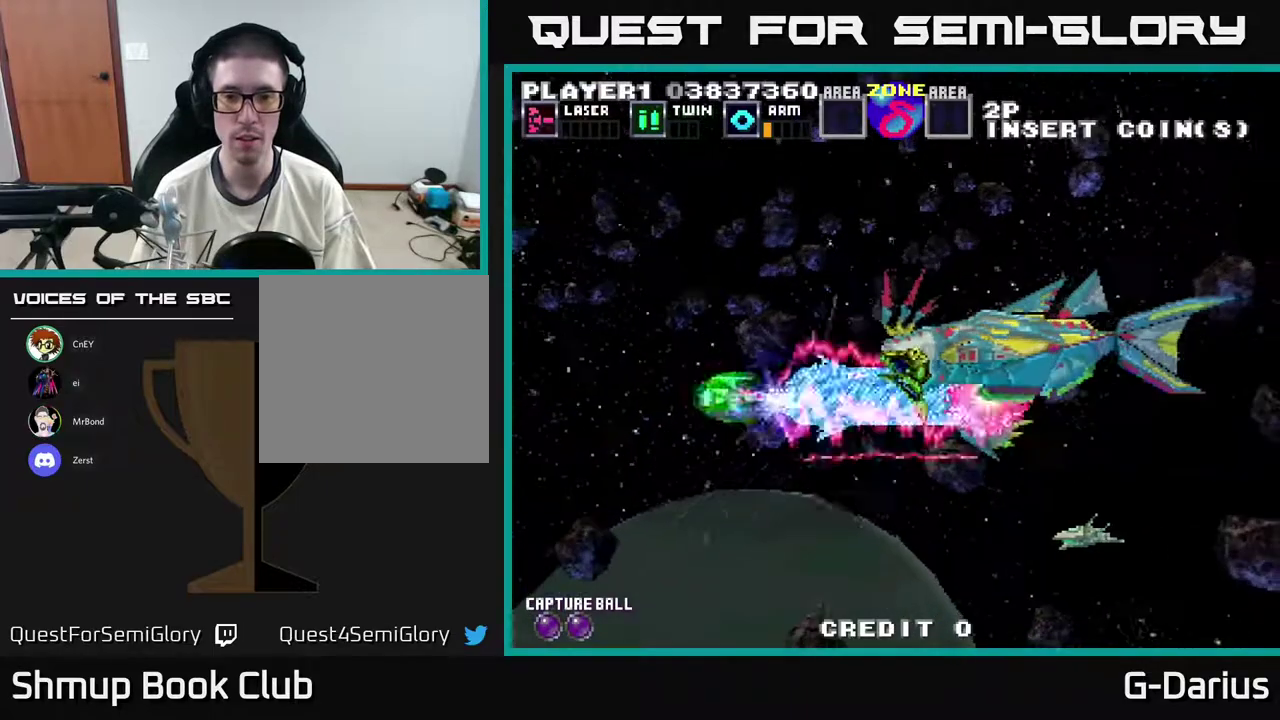
{"dt_ms": 400, "buttons": ["A"], "right_stick": "center", "events": [[33, "DPAD_UP", "down"], [117, "DPAD_UP", "up"]]}
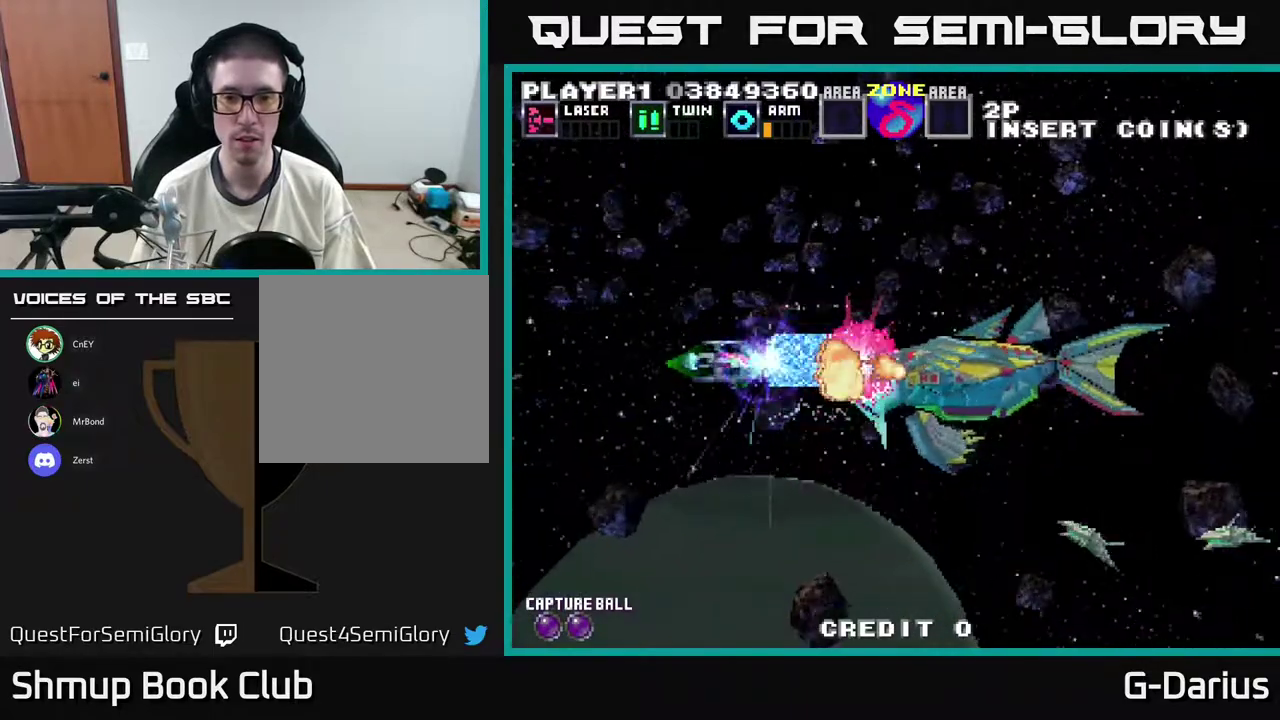
{"dt_ms": 400, "buttons": ["A", "DPAD_DOWN"], "right_stick": "center", "events": [[183, "DPAD_DOWN", "down"]]}
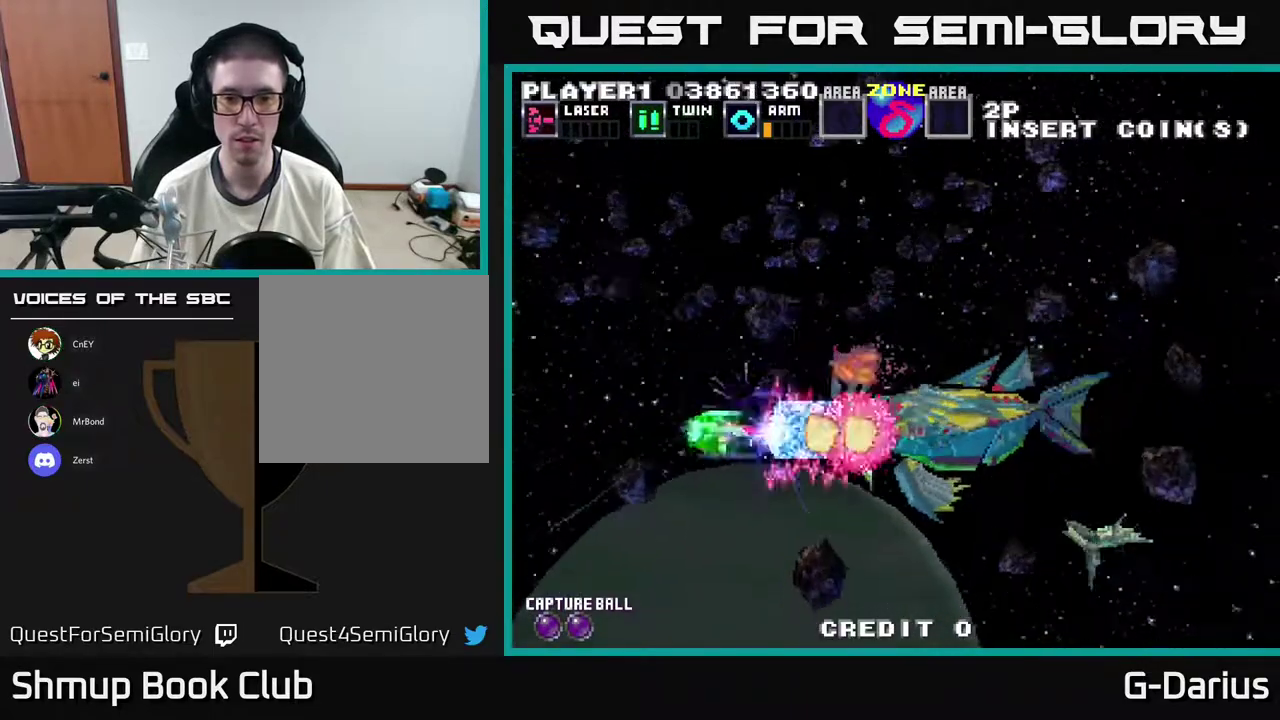
{"dt_ms": 500, "buttons": ["A", "DPAD_DOWN"], "right_stick": "center", "events": [[17, "DPAD_DOWN", "up"], [200, "DPAD_DOWN", "down"], [300, "DPAD_DOWN", "up"], [450, "DPAD_DOWN", "down"]]}
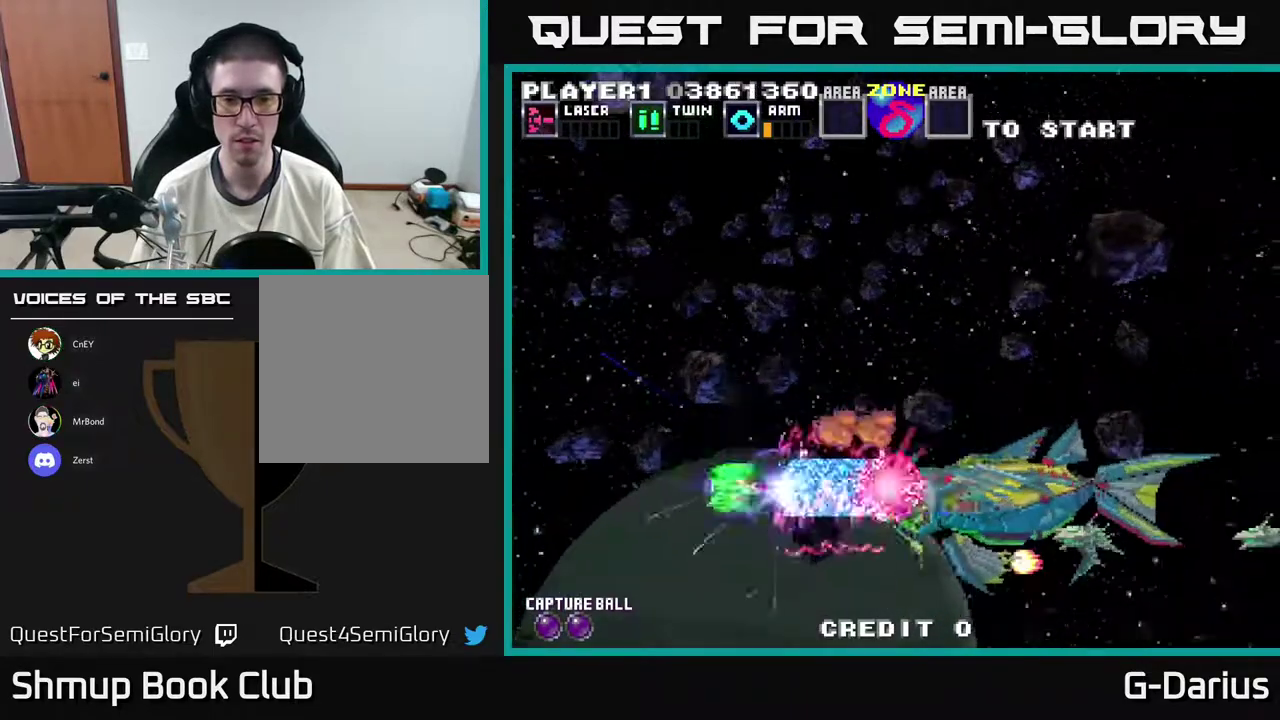
{"dt_ms": 600, "buttons": ["A"], "right_stick": "center", "events": [[250, "DPAD_DOWN", "up"], [450, "DPAD_UP", "down"], [517, "DPAD_UP", "up"]]}